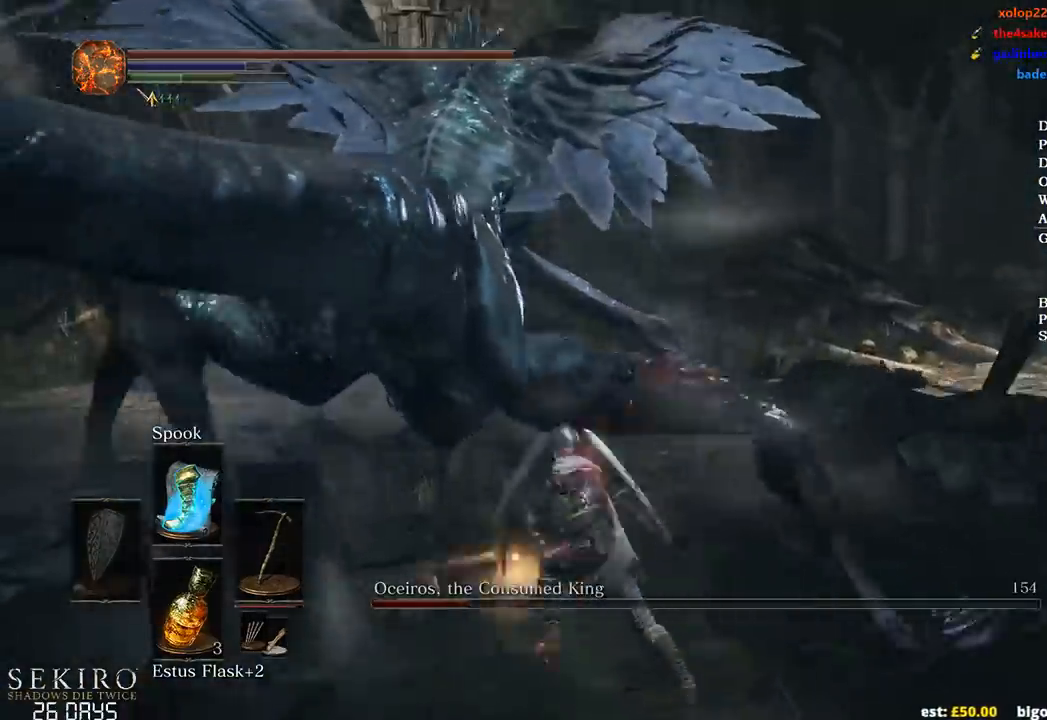
Gameplay with a controller (Xbox layout); each line is a JSON object with the inputs held at the frame after it. "events" lists button and stick changes between this image and that frame as [ms after this image, input, new state], when the widget could be followed in between.
{"buttons": [], "left_stick": "up", "right_stick": "center", "events": [[33, "right_stick", "center"]]}
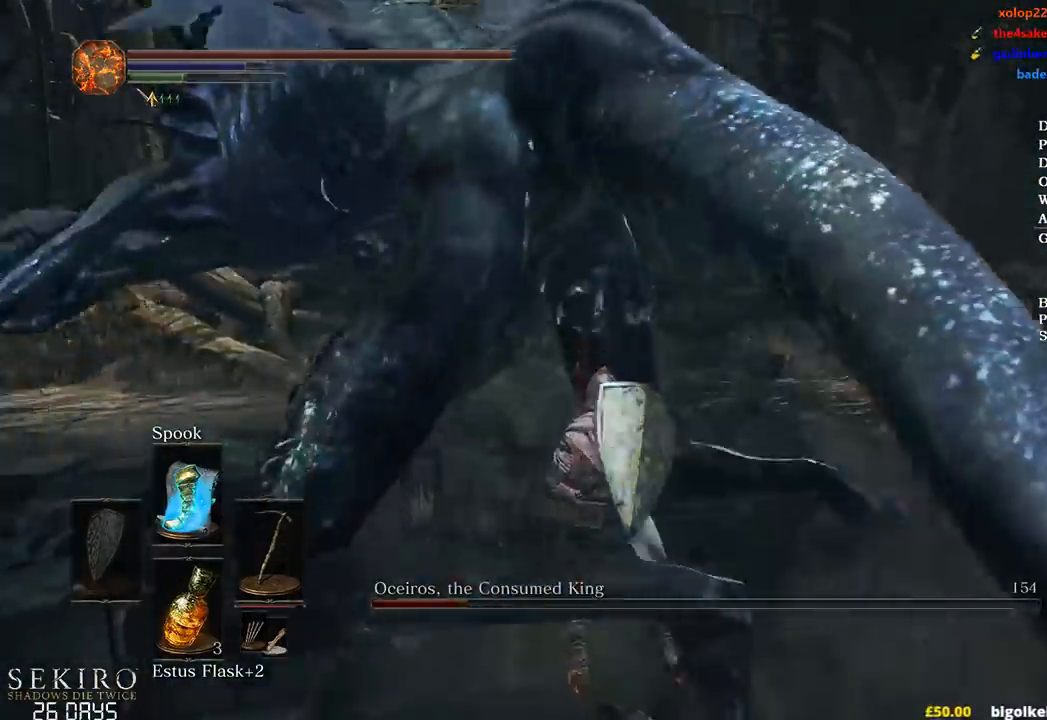
{"buttons": [], "left_stick": "left", "right_stick": "center", "events": [[33, "right_stick", "left"], [83, "left_stick", "center"], [367, "right_stick", "center"], [467, "left_stick", "left"]]}
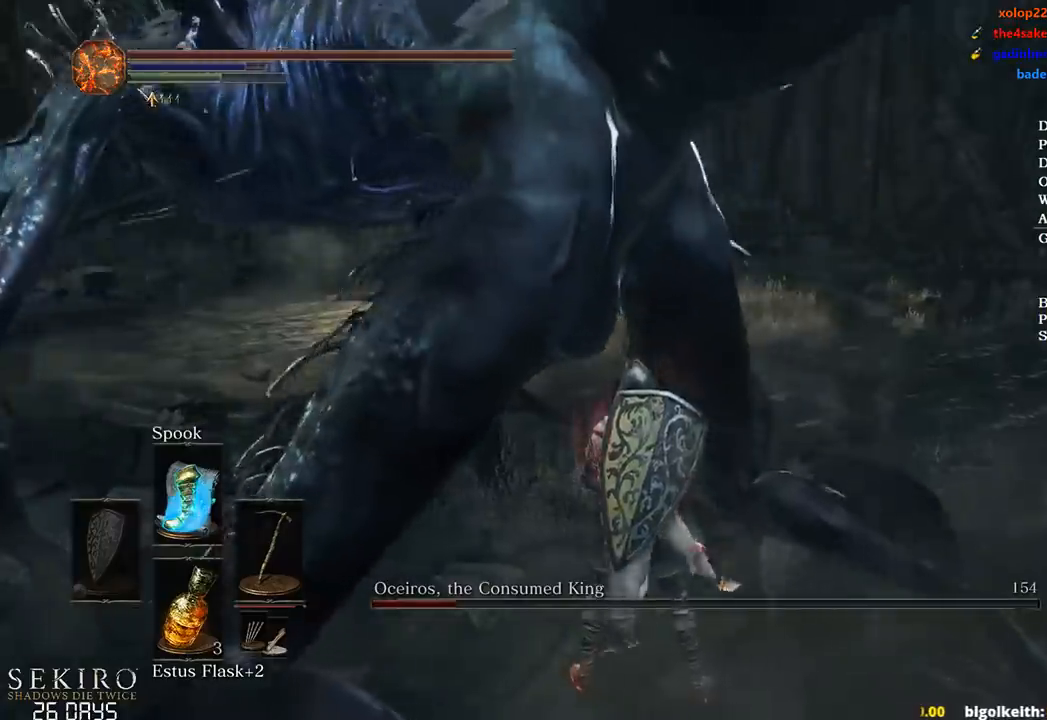
{"buttons": [], "left_stick": "right", "right_stick": "center", "events": [[250, "left_stick", "up"], [317, "B", "down"], [350, "left_stick", "right"], [467, "B", "up"]]}
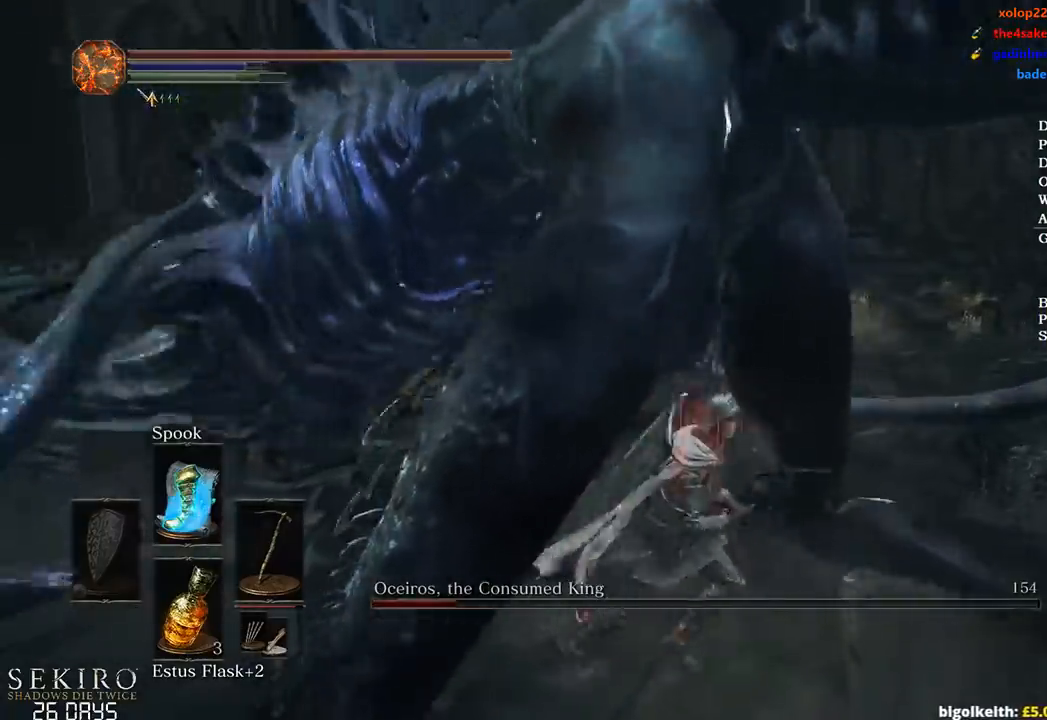
{"buttons": [], "left_stick": "up", "right_stick": "left", "events": [[250, "left_stick", "center"], [467, "right_stick", "left"], [500, "left_stick", "up"]]}
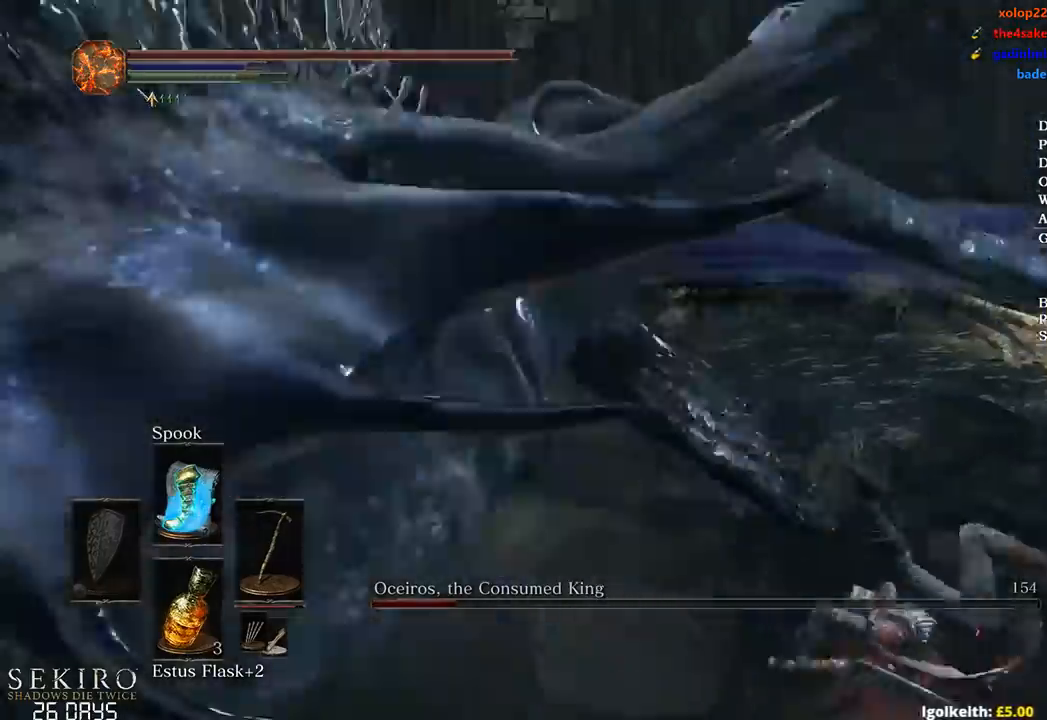
{"buttons": ["R1"], "left_stick": "up-left", "right_stick": "left", "events": [[117, "left_stick", "up-left"], [450, "R1", "down"]]}
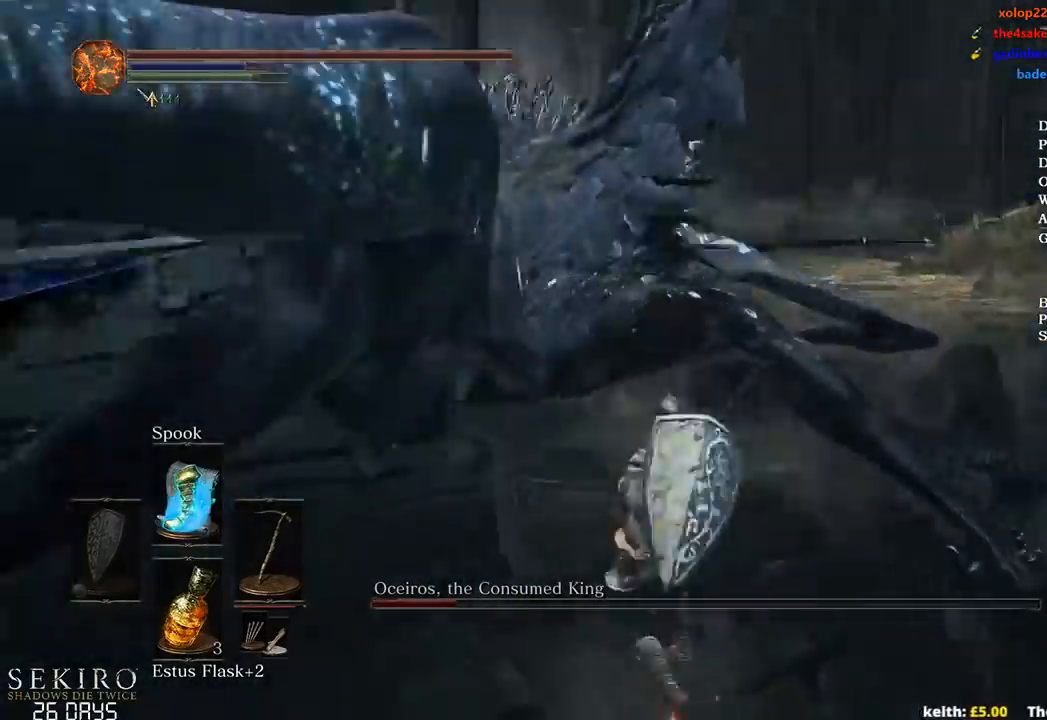
{"buttons": [], "left_stick": "up-left", "right_stick": "left", "events": [[83, "R1", "up"], [133, "R1", "down"], [267, "R1", "up"]]}
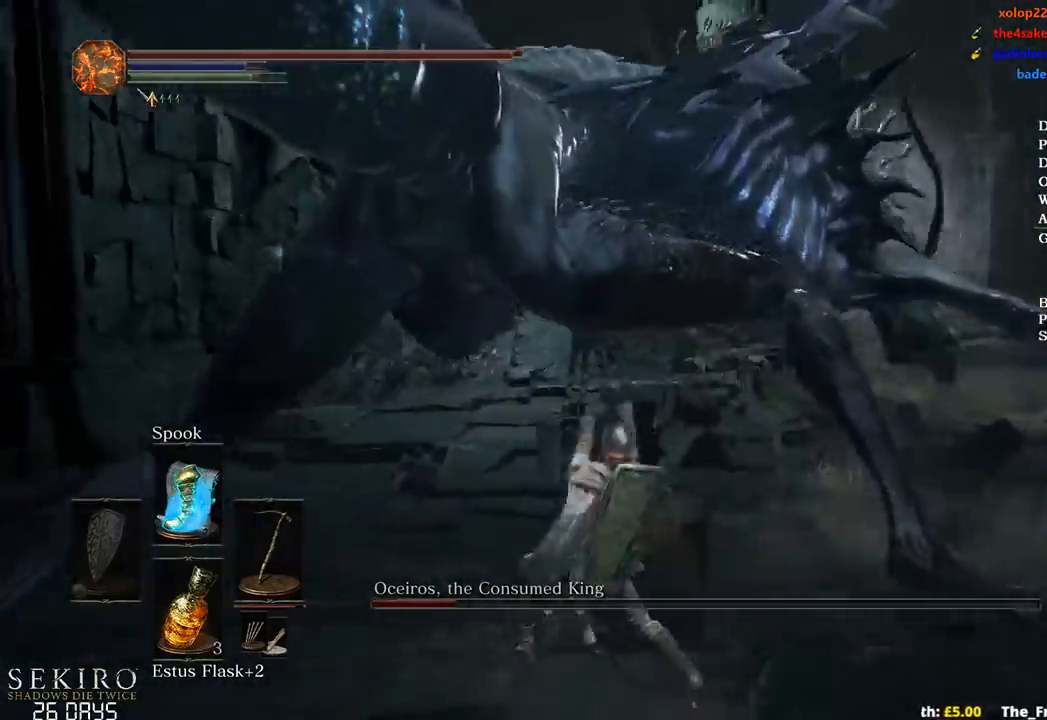
{"buttons": [], "left_stick": "up", "right_stick": "center", "events": [[267, "R1", "down"], [333, "left_stick", "up"], [367, "R1", "up"], [400, "right_stick", "center"]]}
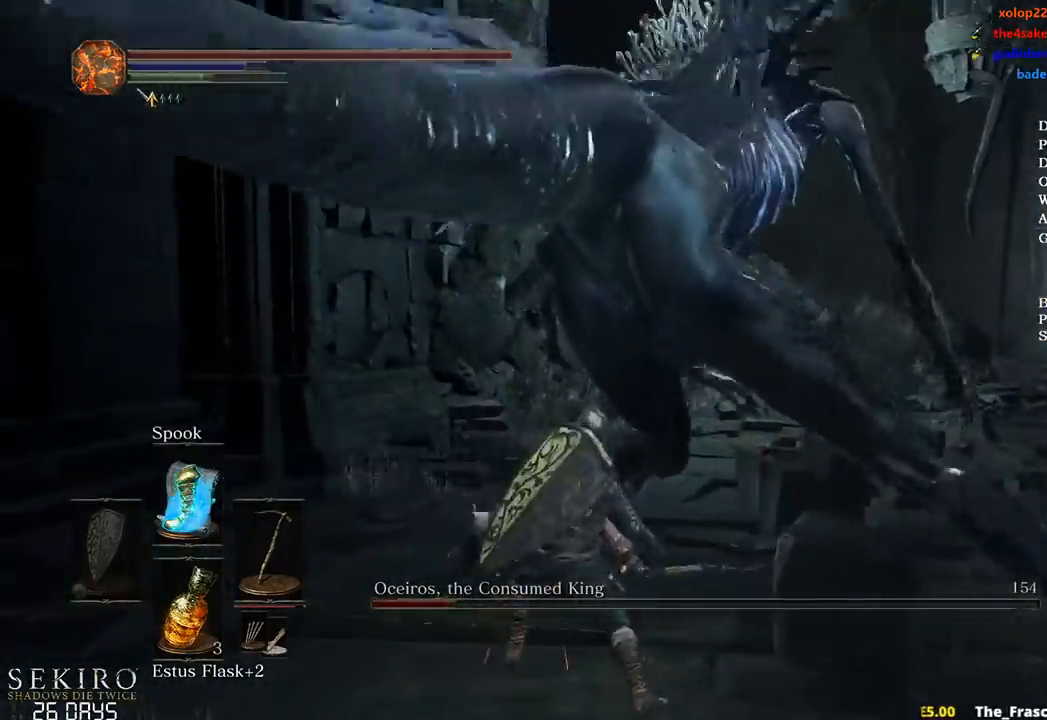
{"buttons": ["R1"], "left_stick": "up-right", "right_stick": "center", "events": [[33, "right_stick", "down"], [267, "left_stick", "up-right"], [283, "R1", "down"], [317, "right_stick", "center"], [367, "R1", "up"], [467, "R1", "down"]]}
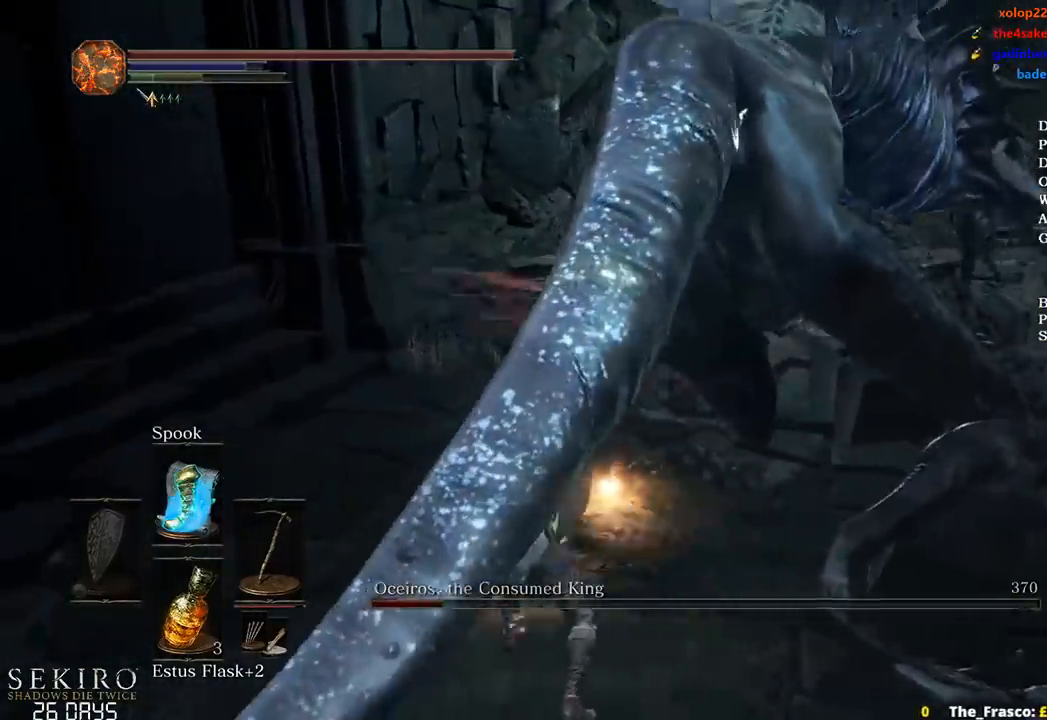
{"buttons": [], "left_stick": "up-right", "right_stick": "center", "events": [[67, "R1", "up"], [150, "R1", "down"], [267, "R1", "up"], [333, "R1", "down"], [433, "R1", "up"]]}
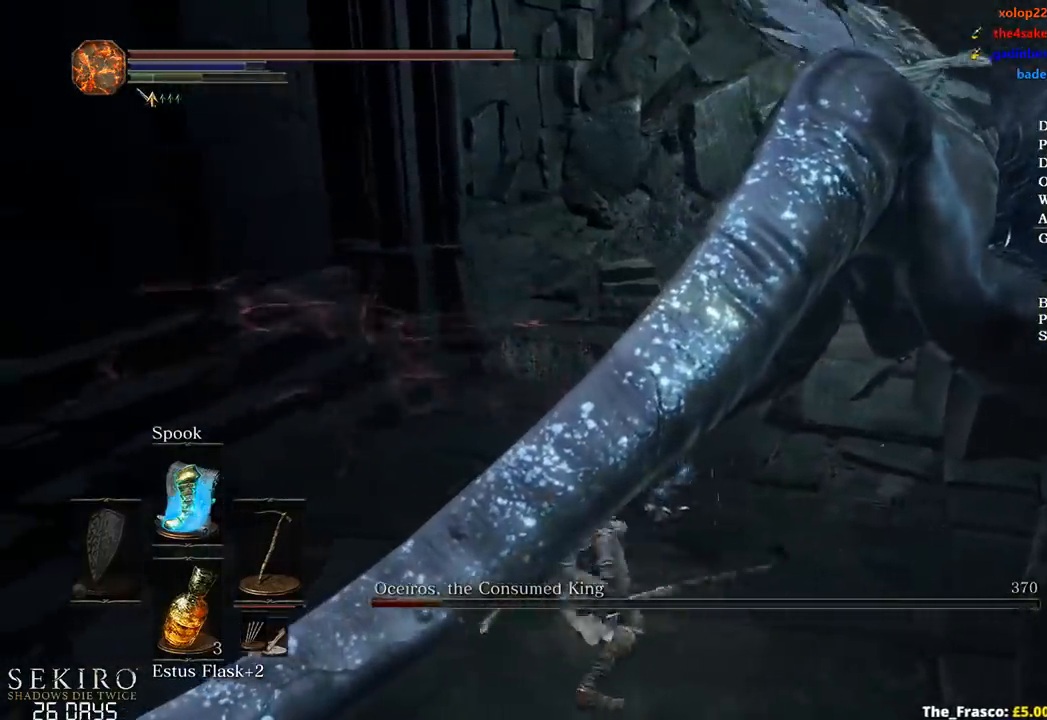
{"buttons": [], "left_stick": "center", "right_stick": "center", "events": [[400, "left_stick", "center"]]}
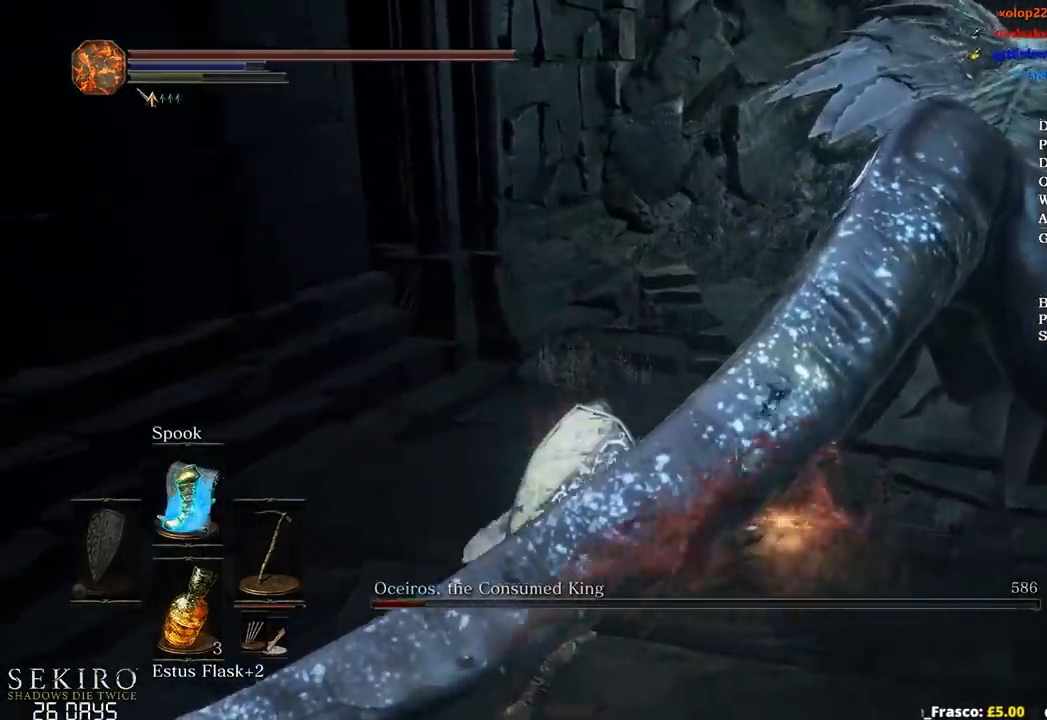
{"buttons": [], "left_stick": "down-right", "right_stick": "right", "events": [[100, "left_stick", "right"], [283, "left_stick", "down-right"], [333, "right_stick", "right"]]}
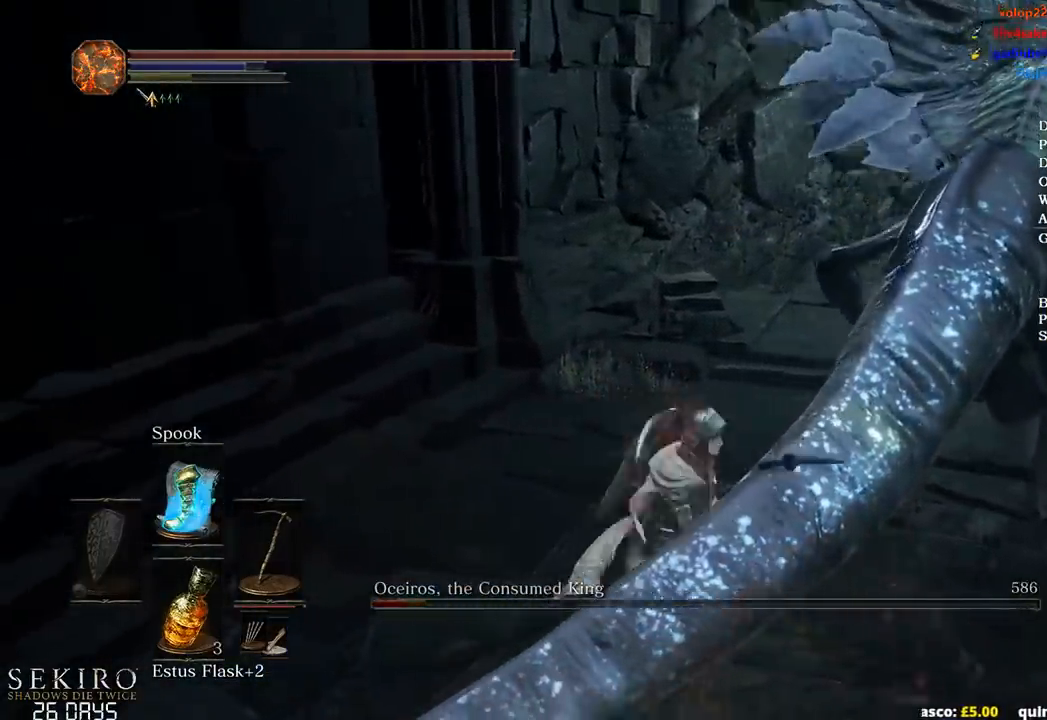
{"buttons": [], "left_stick": "down-right", "right_stick": "right", "events": []}
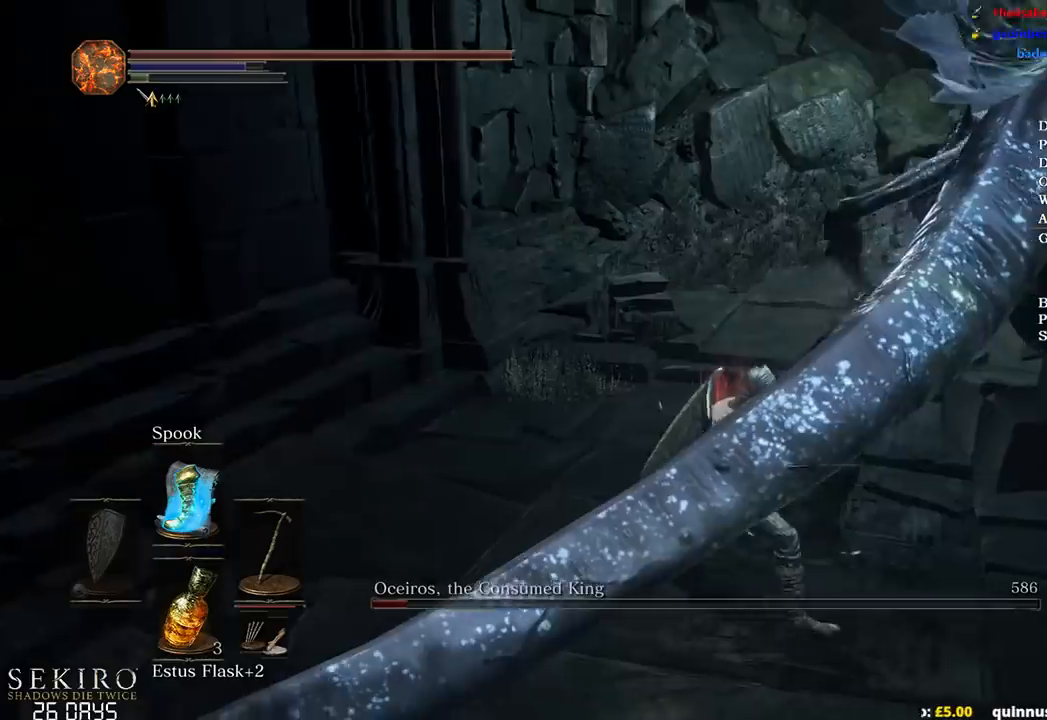
{"buttons": [], "left_stick": "down-right", "right_stick": "right", "events": [[33, "left_stick", "center"], [150, "left_stick", "right"], [283, "left_stick", "down-right"]]}
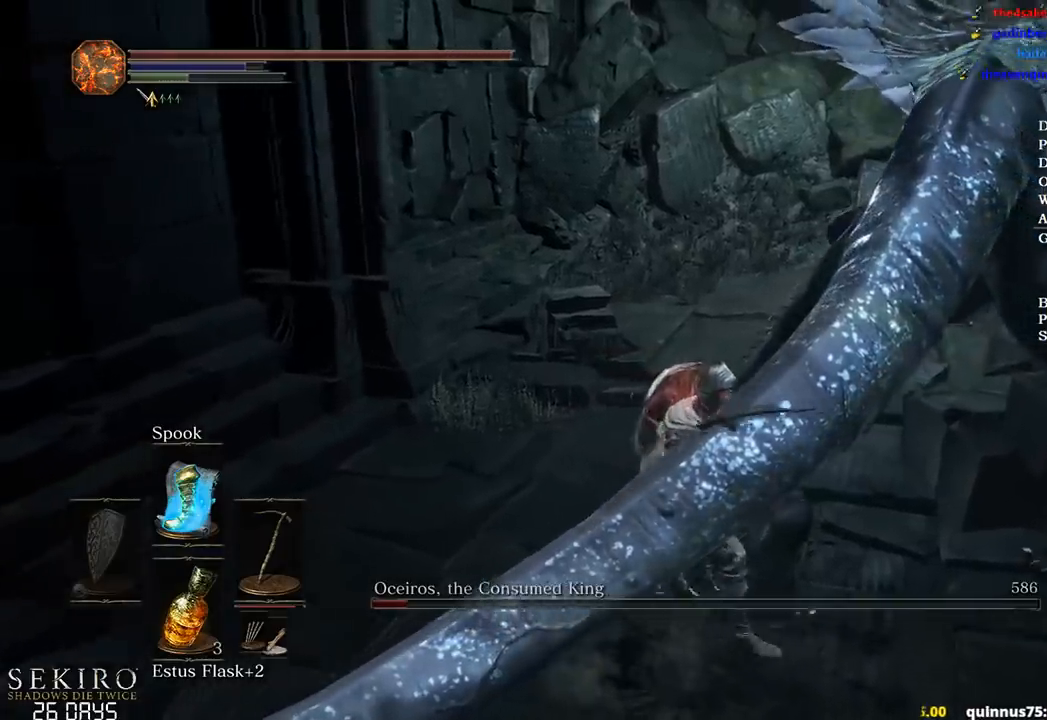
{"buttons": [], "left_stick": "right", "right_stick": "right", "events": [[217, "left_stick", "center"], [483, "left_stick", "right"]]}
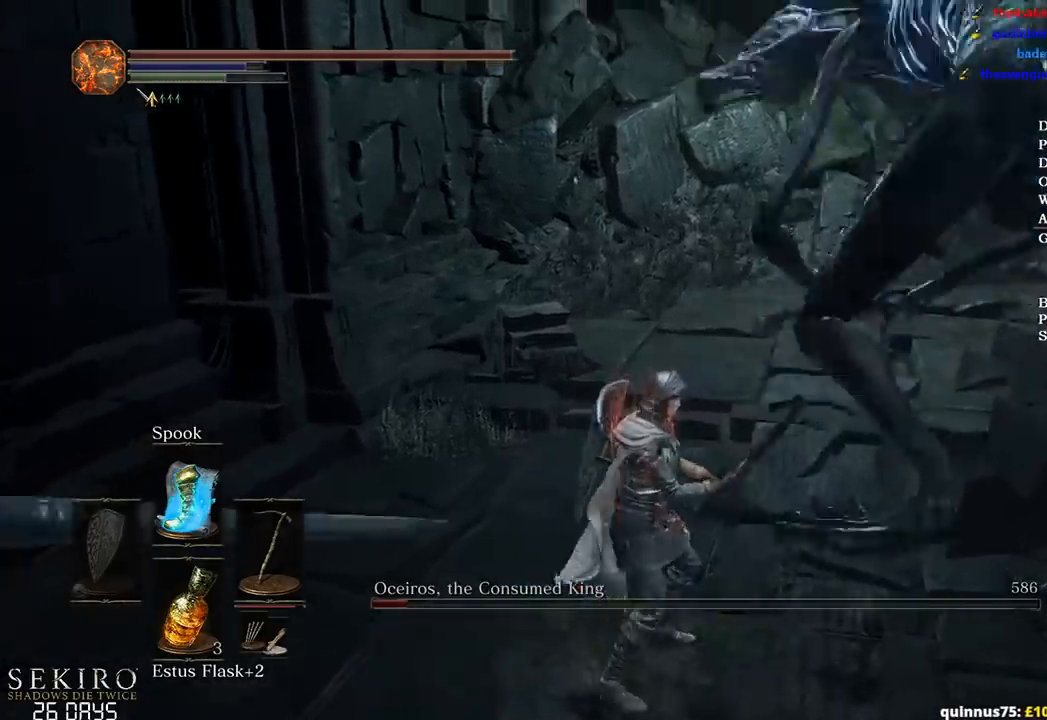
{"buttons": [], "left_stick": "up-right", "right_stick": "center", "events": [[50, "right_stick", "center"], [400, "left_stick", "up-right"]]}
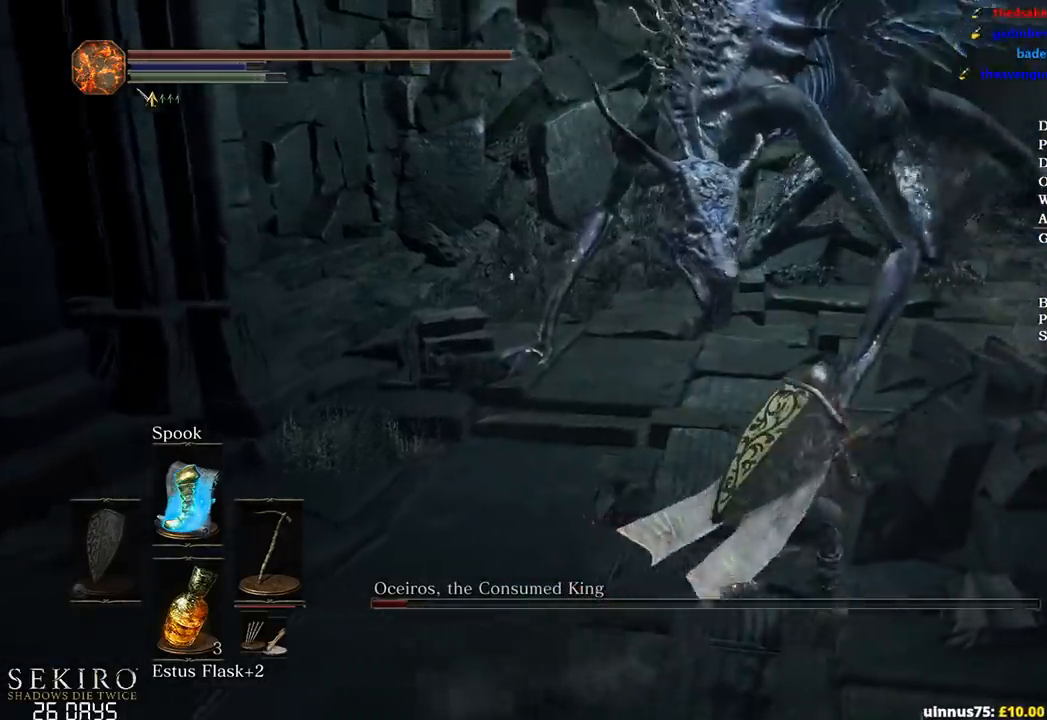
{"buttons": [], "left_stick": "up", "right_stick": "center", "events": [[267, "left_stick", "up"]]}
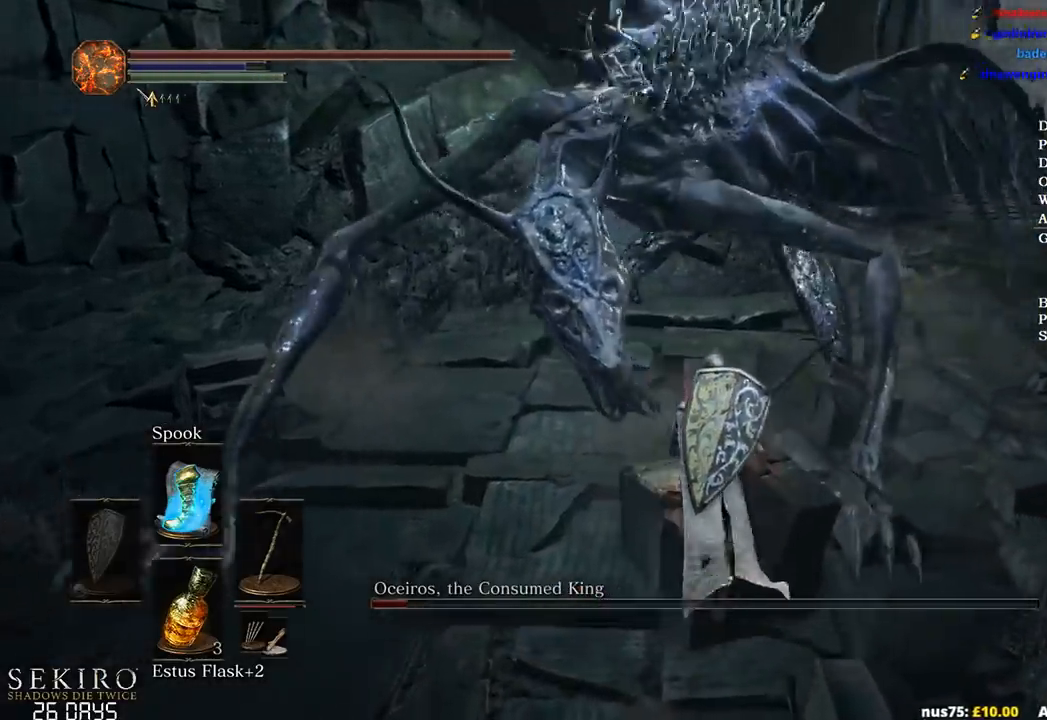
{"buttons": [], "left_stick": "up", "right_stick": "center", "events": []}
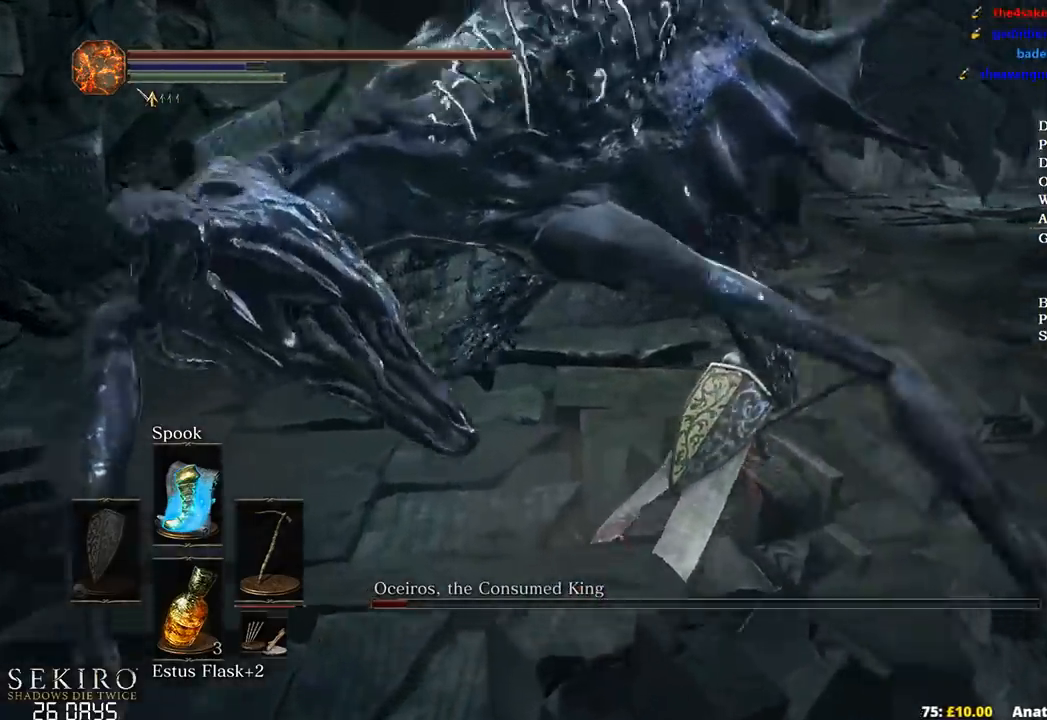
{"buttons": [], "left_stick": "left", "right_stick": "left", "events": [[83, "R1", "down"], [200, "R1", "up"], [267, "R1", "down"], [350, "left_stick", "up-left"], [383, "R1", "up"], [450, "left_stick", "left"], [450, "right_stick", "left"]]}
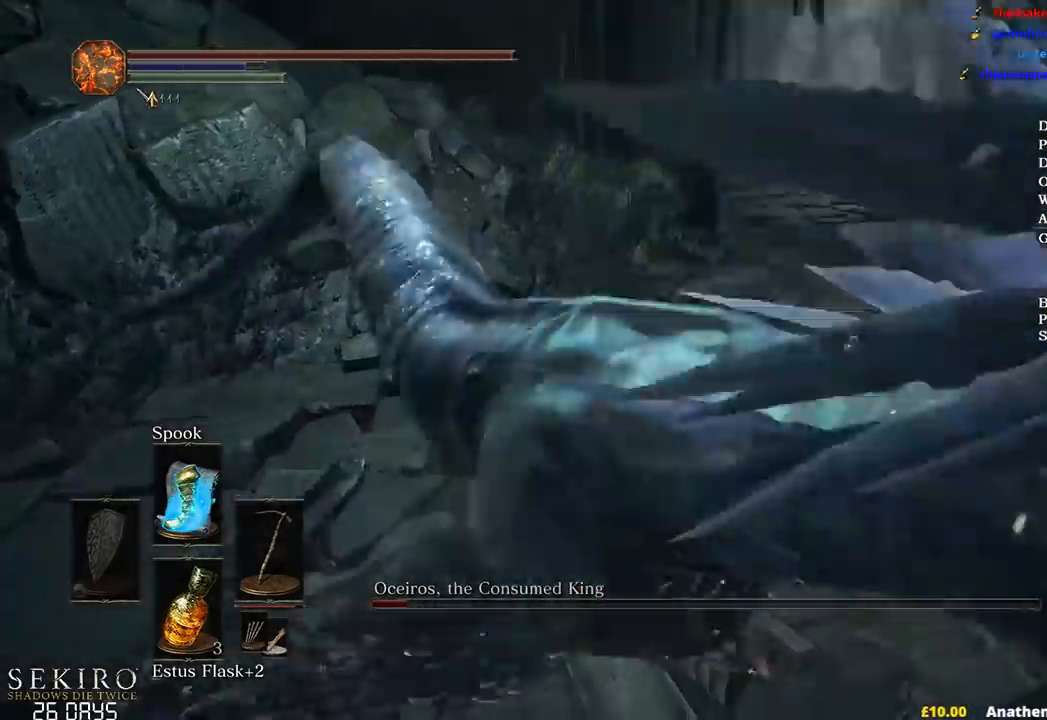
{"buttons": [], "left_stick": "up-left", "right_stick": "left", "events": [[333, "R1", "down"], [383, "left_stick", "up-left"], [483, "R1", "up"]]}
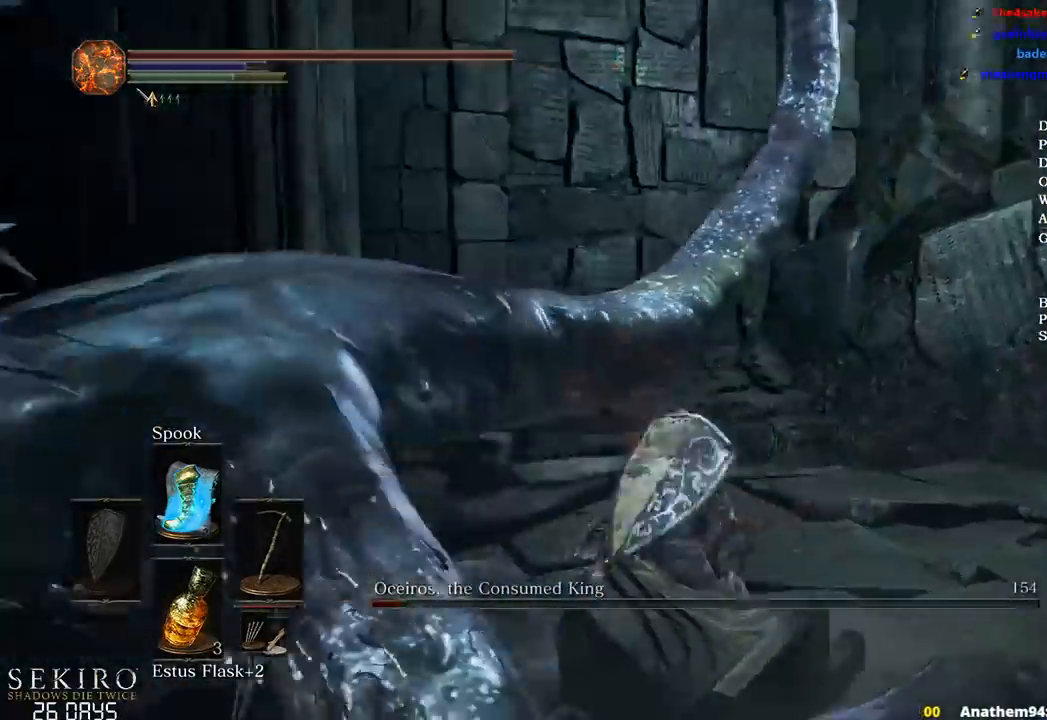
{"buttons": [], "left_stick": "up", "right_stick": "center", "events": [[467, "left_stick", "up"], [467, "right_stick", "center"]]}
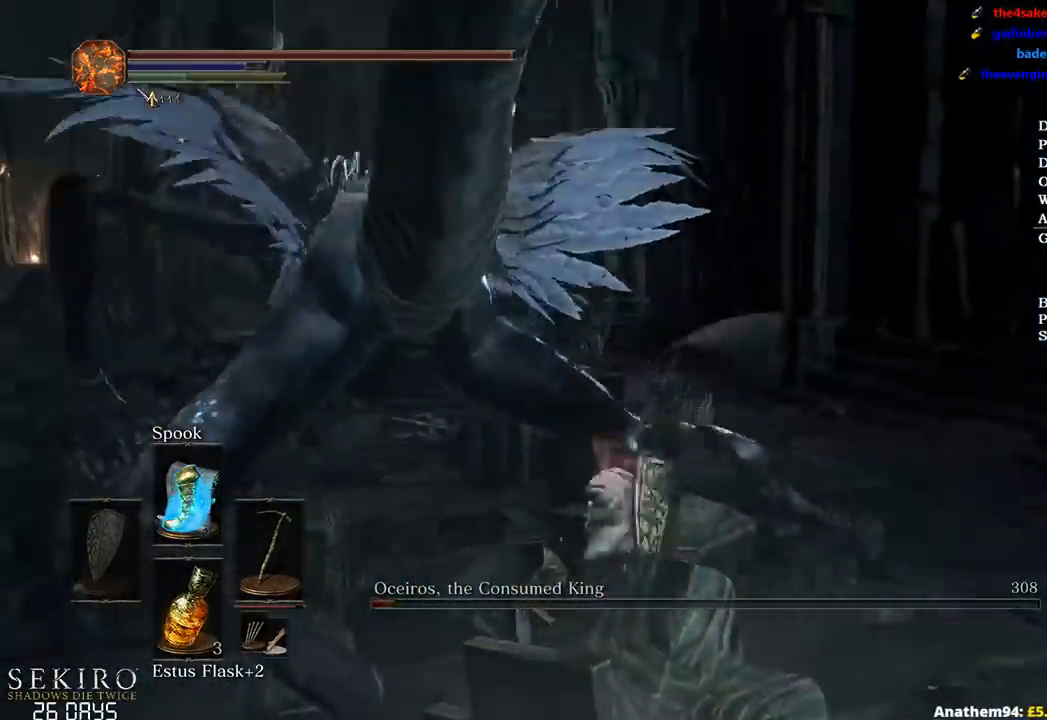
{"buttons": [], "left_stick": "up", "right_stick": "left", "events": [[433, "right_stick", "left"]]}
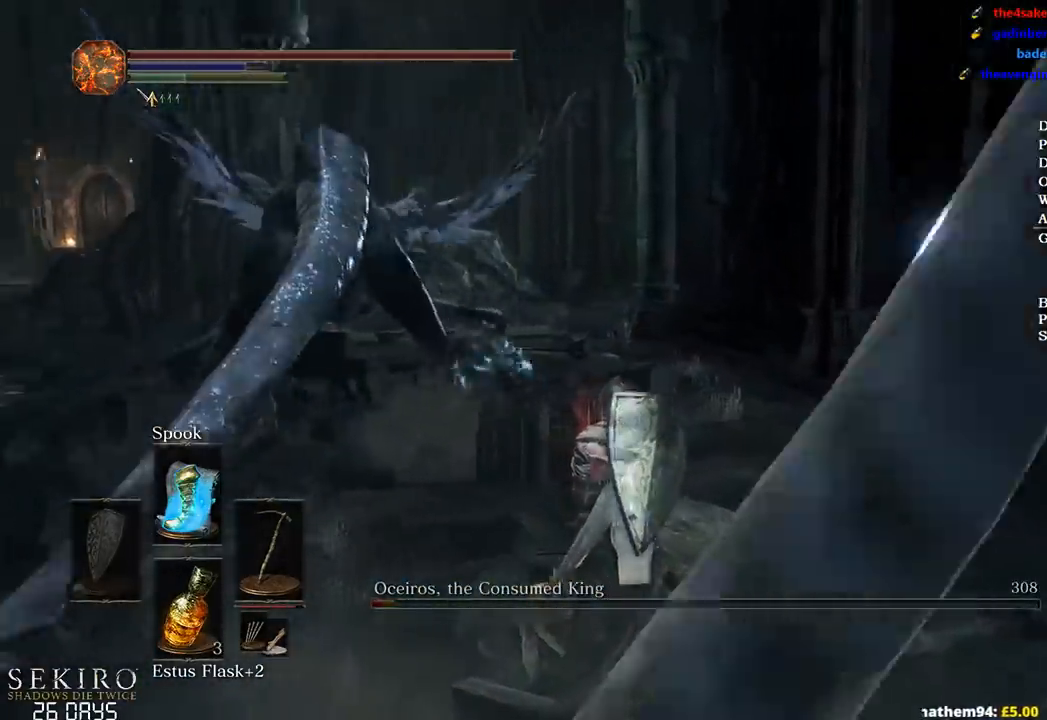
{"buttons": [], "left_stick": "up", "right_stick": "left", "events": []}
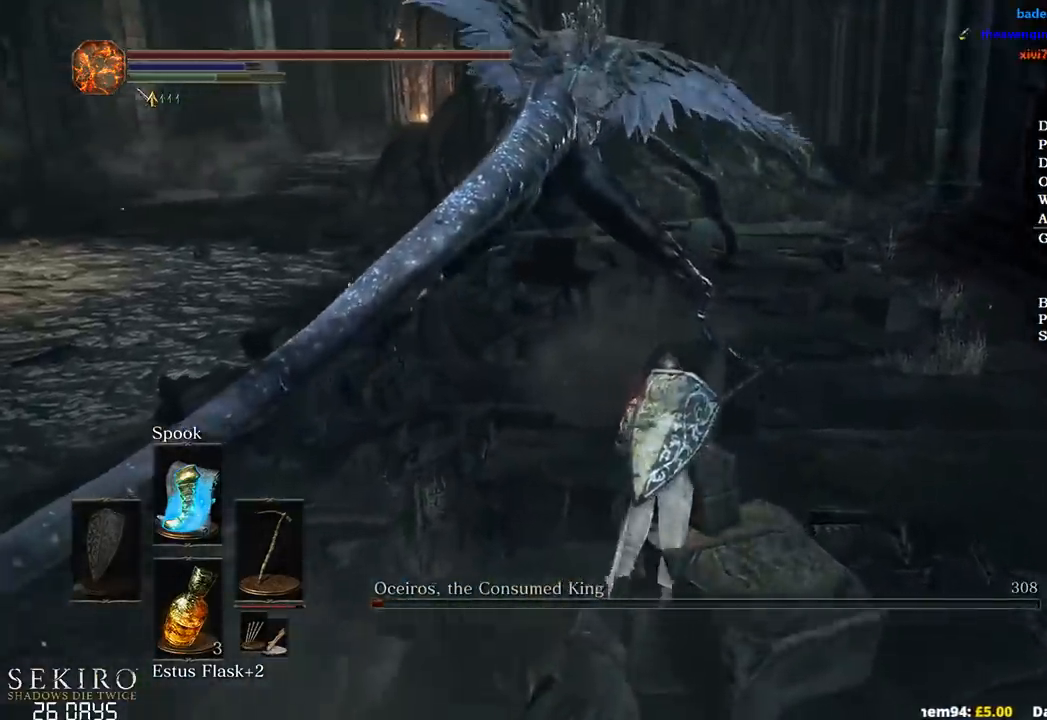
{"buttons": [], "left_stick": "up", "right_stick": "left", "events": []}
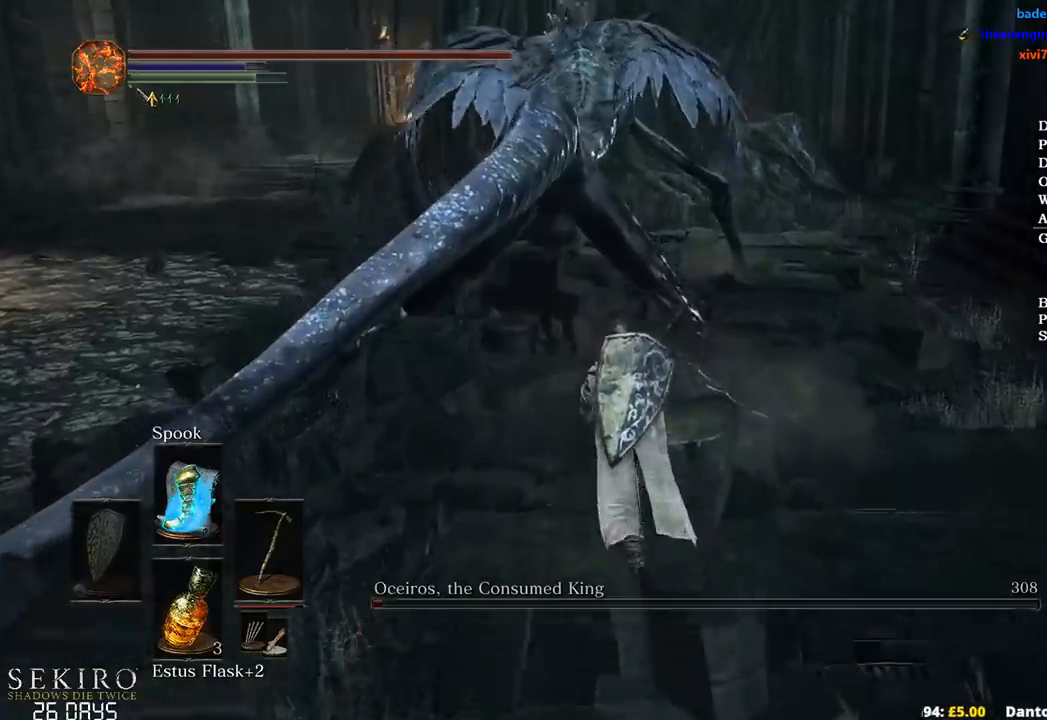
{"buttons": [], "left_stick": "up", "right_stick": "down-left", "events": [[317, "right_stick", "down-left"]]}
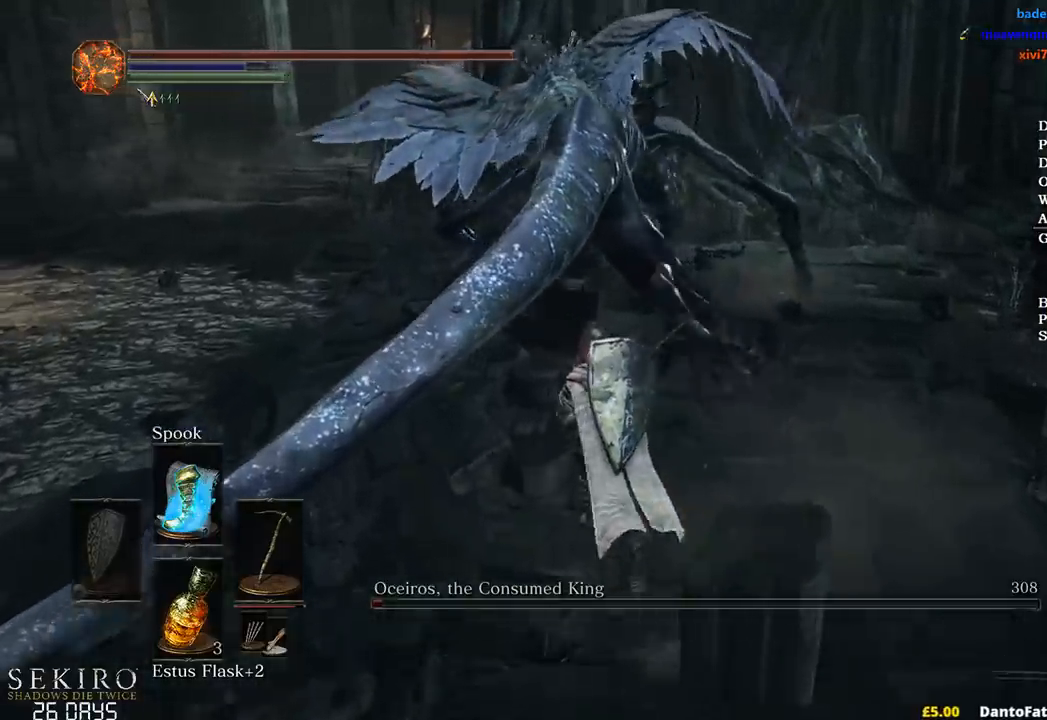
{"buttons": [], "left_stick": "up", "right_stick": "down-left", "events": [[317, "R1", "down"], [467, "R1", "up"]]}
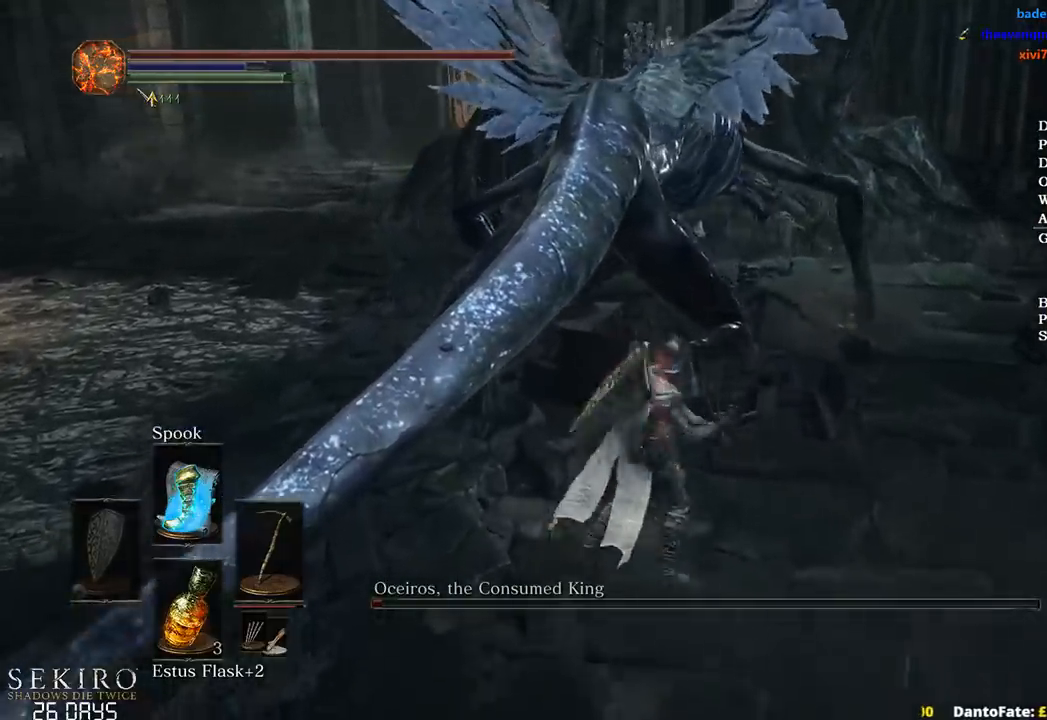
{"buttons": [], "left_stick": "up", "right_stick": "center", "events": [[50, "right_stick", "down"], [400, "right_stick", "center"]]}
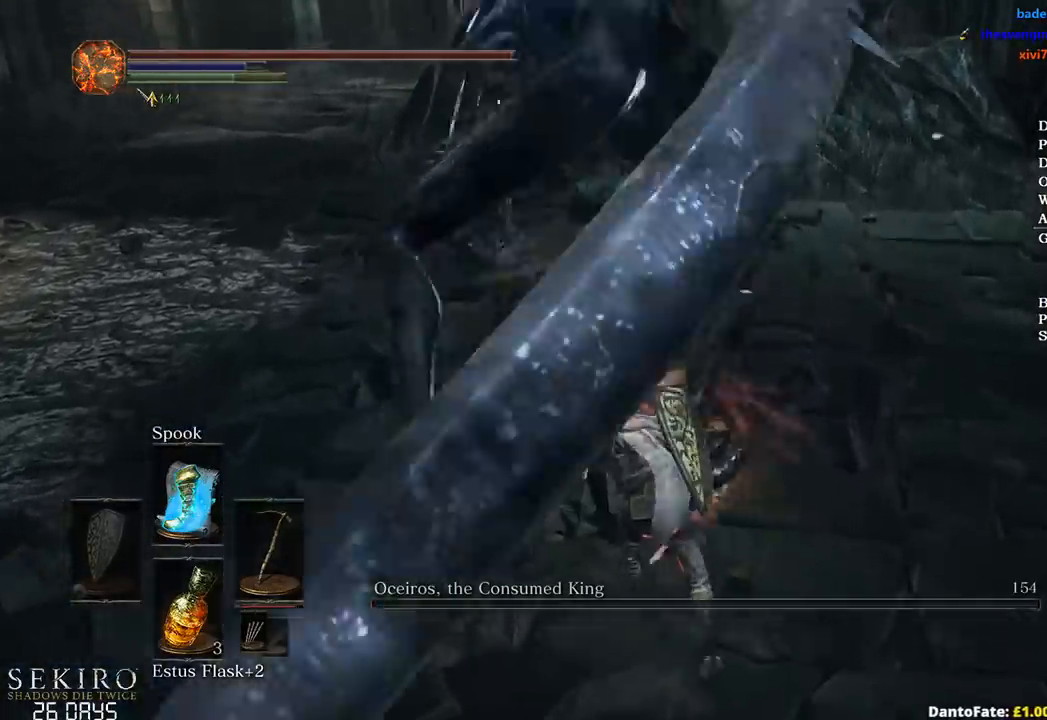
{"buttons": ["B"], "left_stick": "left", "right_stick": "up-left", "events": [[133, "left_stick", "up-left"], [283, "left_stick", "left"], [300, "right_stick", "up-left"], [317, "B", "down"]]}